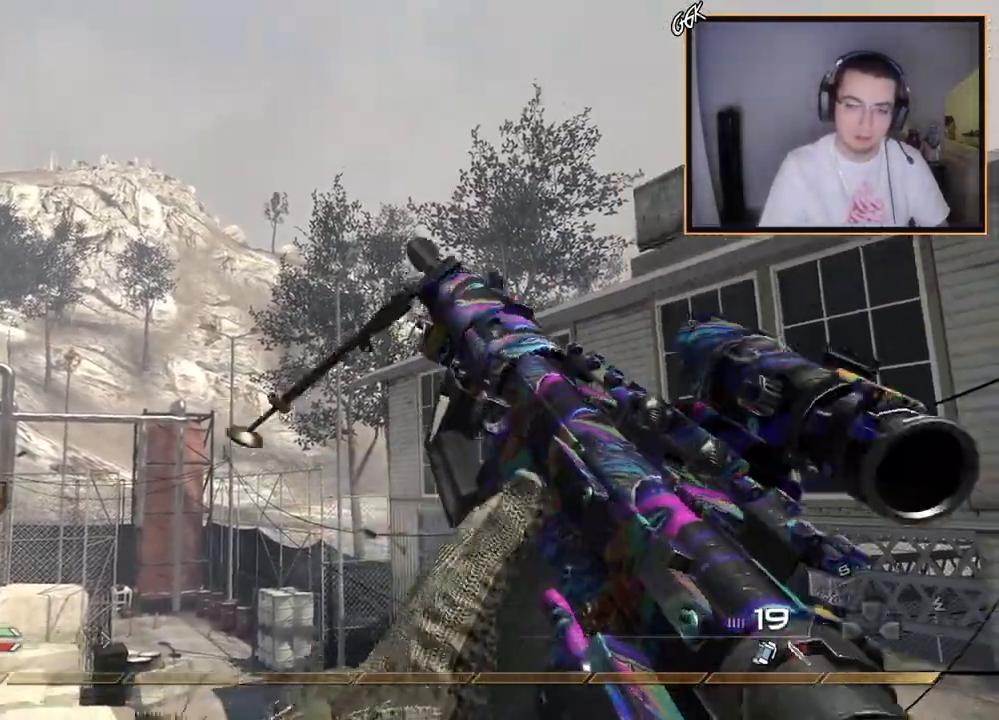
Gameplay with a controller (PlayStation layout); each line is a JSON object with the inputs held at the frame after it. "events" lists button and stick changes between this image and that frame as [ms after this image, input, new state], when the widget could be followed in between.
{"buttons": ["TRIANGLE"], "left_stick": "center", "right_stick": "center", "events": [[100, "TRIANGLE", "down"], [150, "TRIANGLE", "up"], [217, "TRIANGLE", "down"], [317, "TRIANGLE", "up"], [484, "TRIANGLE", "down"]]}
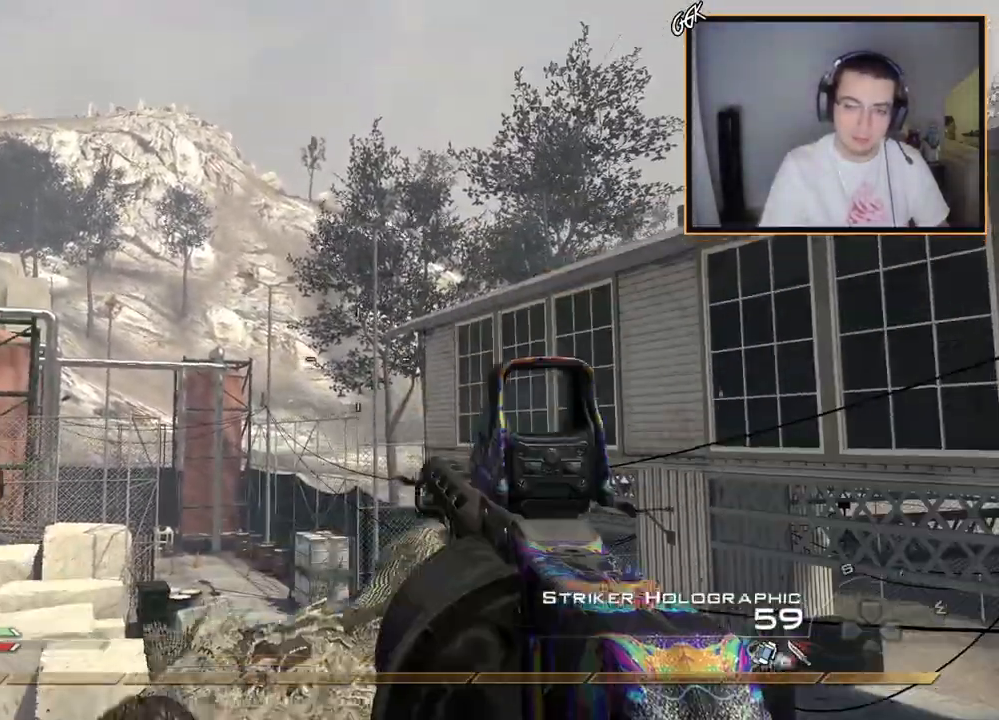
{"buttons": ["CROSS"], "left_stick": "center", "right_stick": "right", "events": [[50, "TRIANGLE", "up"], [300, "left_stick", "up"], [350, "right_stick", "right"], [367, "TRIANGLE", "down"], [450, "CROSS", "down"], [450, "TRIANGLE", "up"], [483, "left_stick", "center"]]}
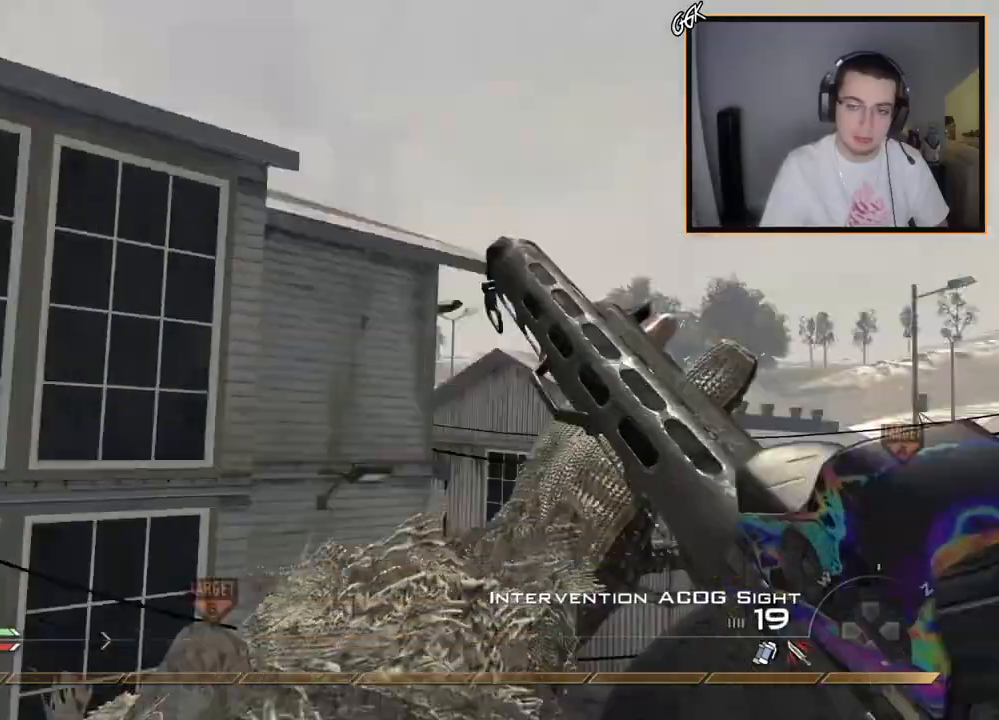
{"buttons": [], "left_stick": "center", "right_stick": "right", "events": [[17, "TRIANGLE", "down"], [33, "CROSS", "up"], [100, "TRIANGLE", "up"], [250, "right_stick", "center"], [284, "TRIANGLE", "down"], [367, "right_stick", "right"], [384, "TRIANGLE", "up"]]}
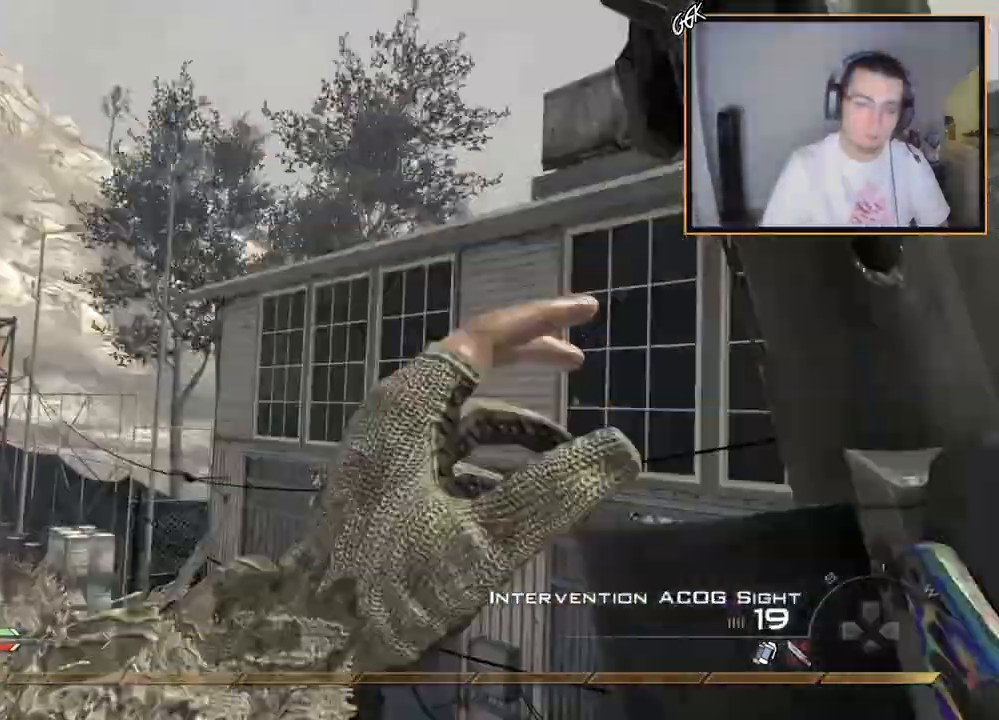
{"buttons": [], "left_stick": "down-left", "right_stick": "center", "events": [[233, "left_stick", "down-left"], [266, "right_stick", "center"], [417, "TRIANGLE", "down"], [450, "TRIANGLE", "up"]]}
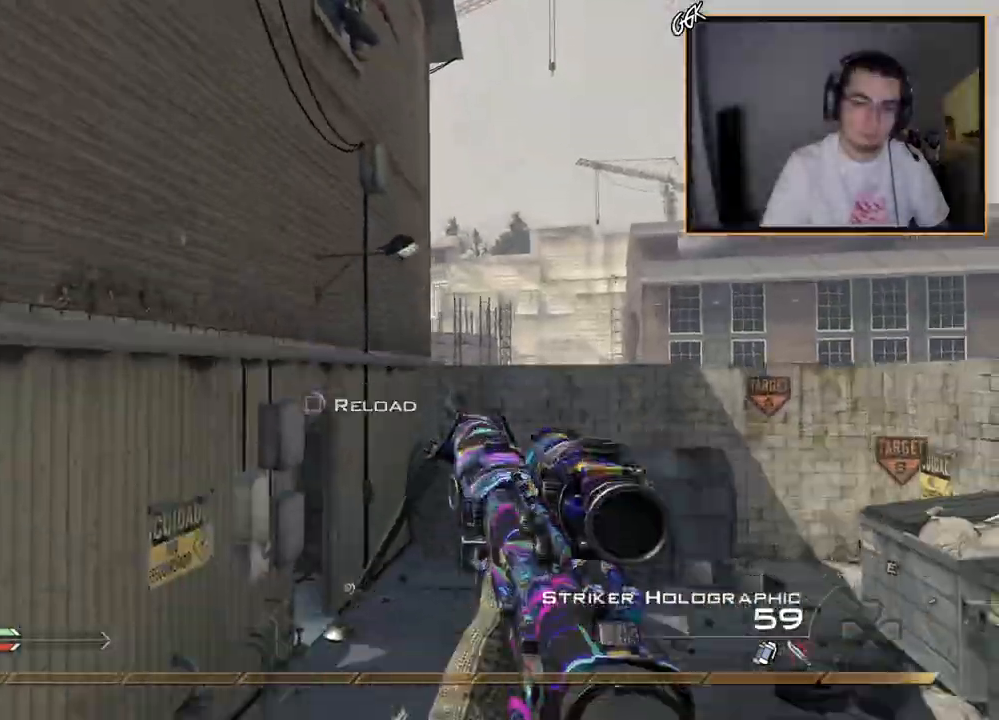
{"buttons": ["TRIANGLE"], "left_stick": "down", "right_stick": "center", "events": [[17, "R2", "down"], [17, "TRIANGLE", "down"], [33, "right_stick", "right"], [67, "SQUARE", "down"], [67, "TRIANGLE", "up"], [117, "left_stick", "down"], [134, "SQUARE", "up"], [134, "right_stick", "center"], [217, "R2", "up"], [484, "TRIANGLE", "down"]]}
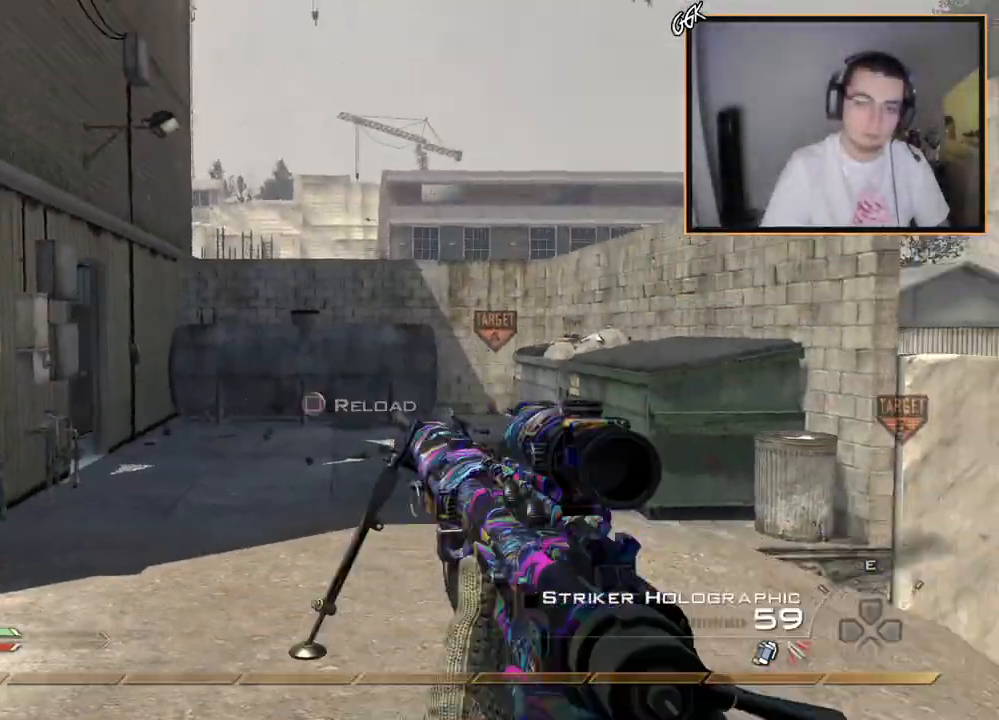
{"buttons": ["R1"], "left_stick": "left", "right_stick": "left", "events": [[216, "TRIANGLE", "up"], [266, "R1", "down"], [266, "R2", "down"], [433, "right_stick", "left"], [467, "R2", "up"], [483, "left_stick", "left"]]}
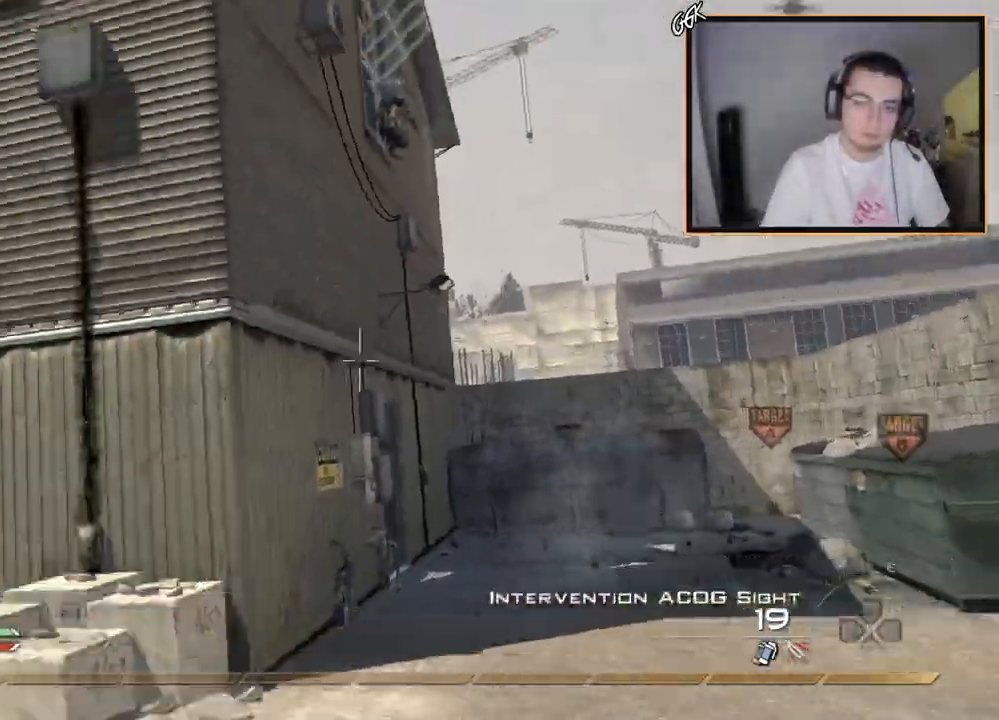
{"buttons": ["CROSS"], "left_stick": "up-right", "right_stick": "center", "events": [[117, "right_stick", "center"], [150, "left_stick", "up-left"], [234, "TRIANGLE", "down"], [334, "TRIANGLE", "up"], [384, "left_stick", "up-right"], [400, "R1", "up"], [434, "CROSS", "down"]]}
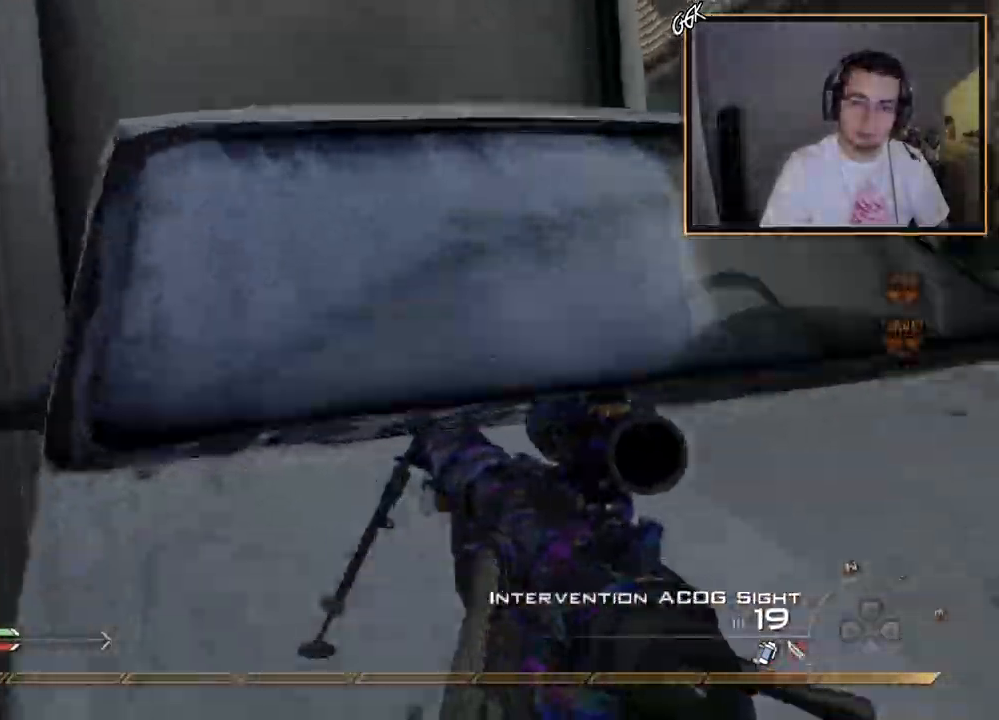
{"buttons": ["CROSS", "L3"], "left_stick": "up-right", "right_stick": "center", "events": [[116, "CROSS", "up"], [183, "CROSS", "down"], [300, "L3", "down"]]}
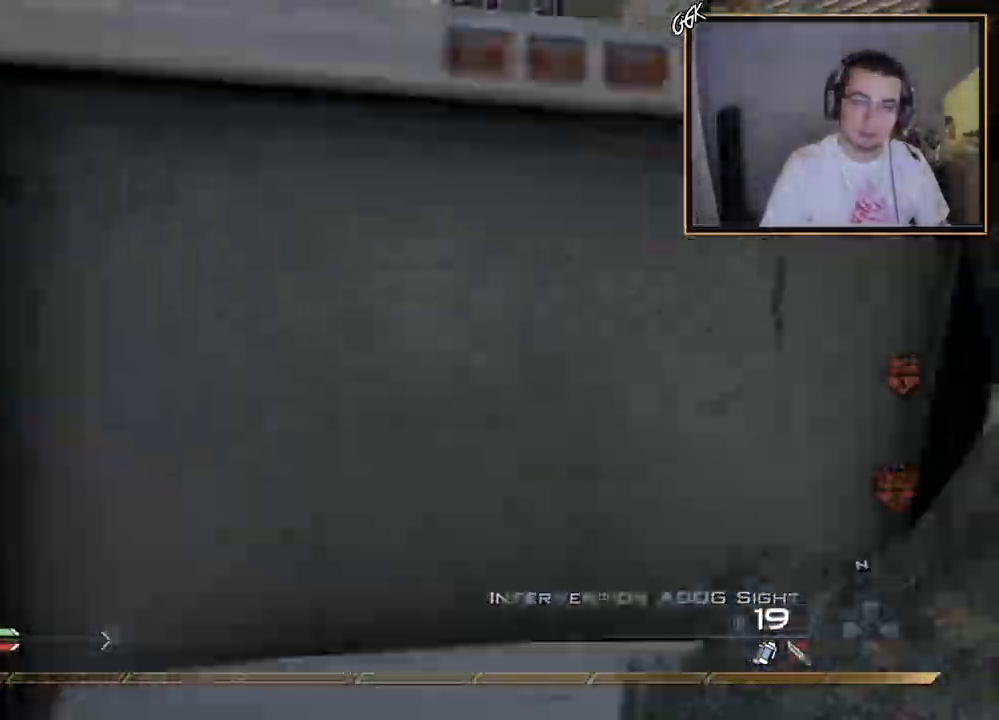
{"buttons": [], "left_stick": "up", "right_stick": "center", "events": [[50, "L3", "up"], [50, "left_stick", "up"], [400, "CROSS", "up"]]}
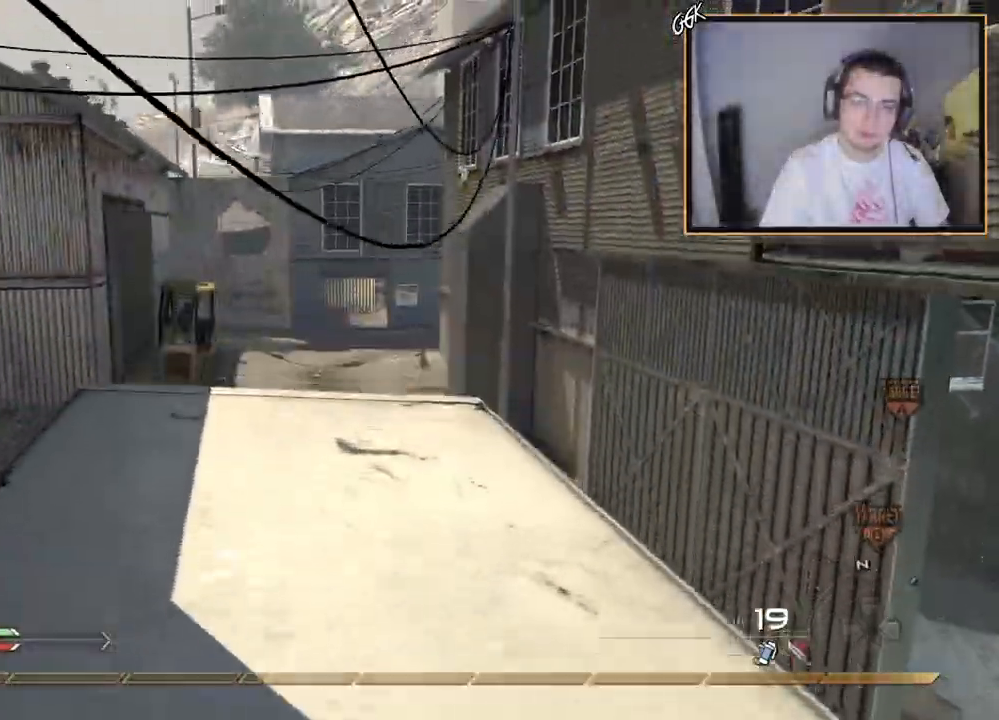
{"buttons": [], "left_stick": "up-left", "right_stick": "right", "events": [[33, "TRIANGLE", "down"], [100, "TRIANGLE", "up"], [150, "TRIANGLE", "down"], [200, "SQUARE", "down"], [216, "TRIANGLE", "up"], [300, "SQUARE", "up"], [400, "right_stick", "right"], [450, "left_stick", "up-left"]]}
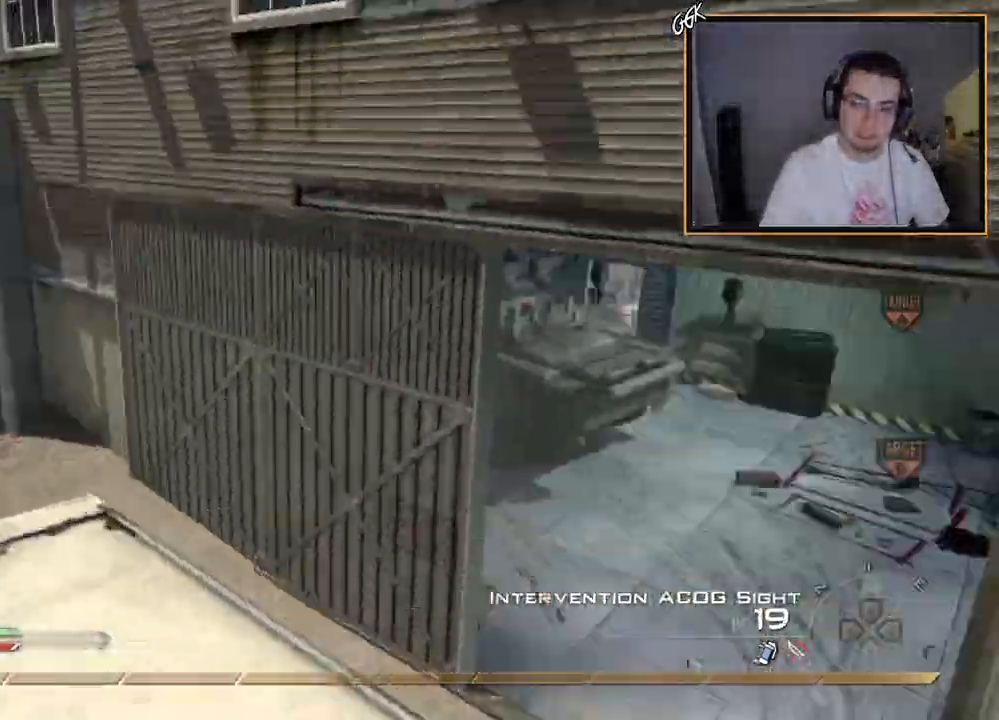
{"buttons": ["L3"], "left_stick": "up", "right_stick": "center", "events": [[83, "right_stick", "center"], [117, "left_stick", "down-left"], [284, "left_stick", "up"], [300, "right_stick", "right"], [317, "L3", "down"], [400, "right_stick", "center"]]}
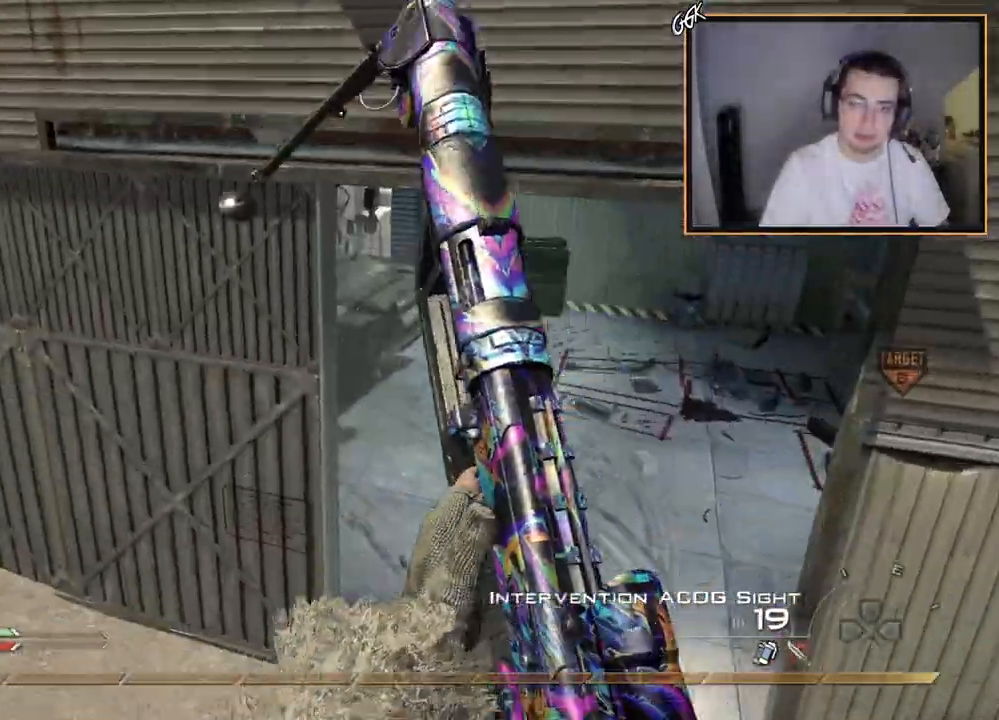
{"buttons": ["CROSS"], "left_stick": "up", "right_stick": "center", "events": [[83, "L3", "up"], [166, "CROSS", "down"]]}
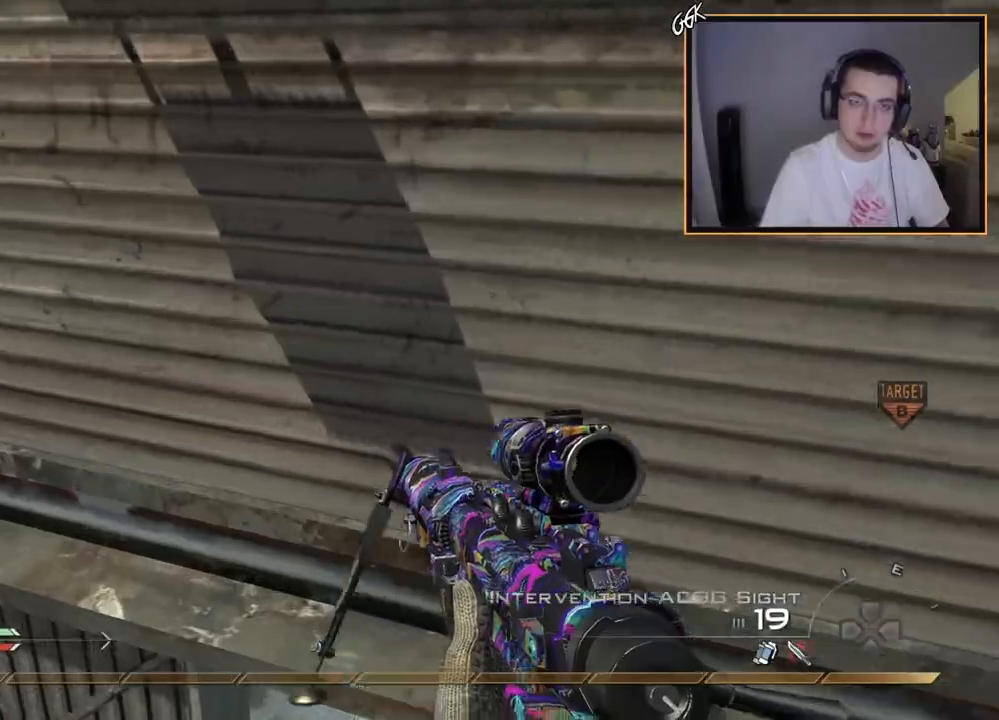
{"buttons": [], "left_stick": "up", "right_stick": "center", "events": [[17, "CROSS", "up"], [200, "right_stick", "right"], [250, "SQUARE", "down"], [334, "SQUARE", "up"], [400, "right_stick", "center"]]}
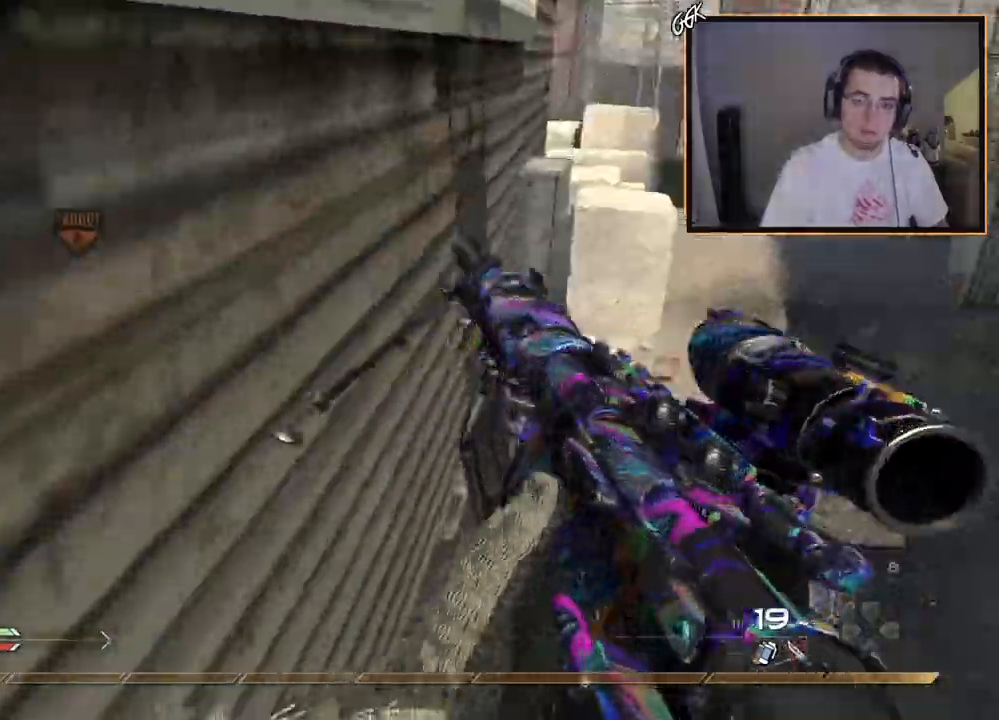
{"buttons": [], "left_stick": "up", "right_stick": "center", "events": [[83, "left_stick", "center"], [216, "left_stick", "up"], [266, "right_stick", "right"], [317, "right_stick", "center"]]}
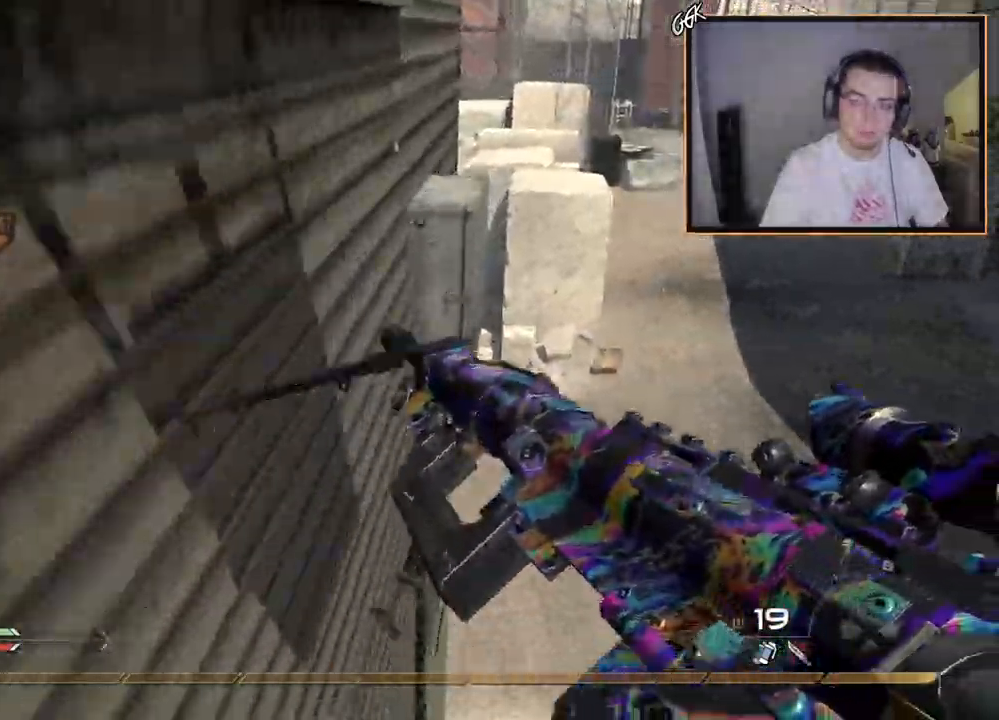
{"buttons": [], "left_stick": "center", "right_stick": "center", "events": [[150, "CROSS", "down"], [167, "left_stick", "up-left"], [234, "CROSS", "up"], [400, "left_stick", "center"], [400, "right_stick", "up-right"], [467, "right_stick", "center"]]}
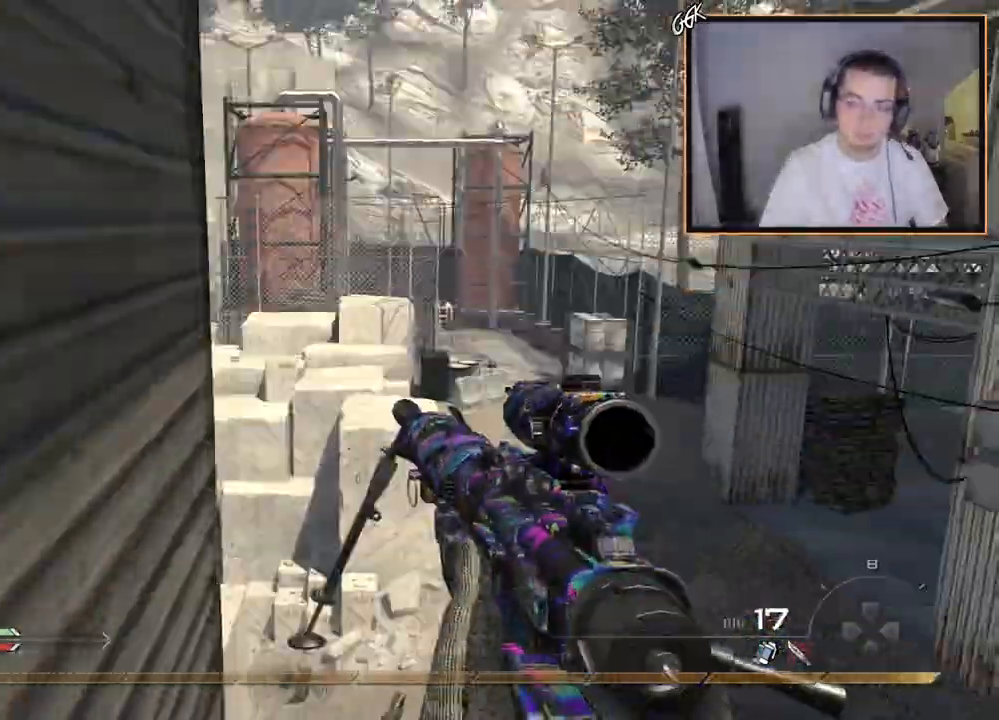
{"buttons": [], "left_stick": "center", "right_stick": "center", "events": [[100, "R2", "down"], [100, "SQUARE", "down"], [183, "R2", "up"], [183, "SQUARE", "up"], [400, "TRIANGLE", "down"], [467, "TRIANGLE", "up"]]}
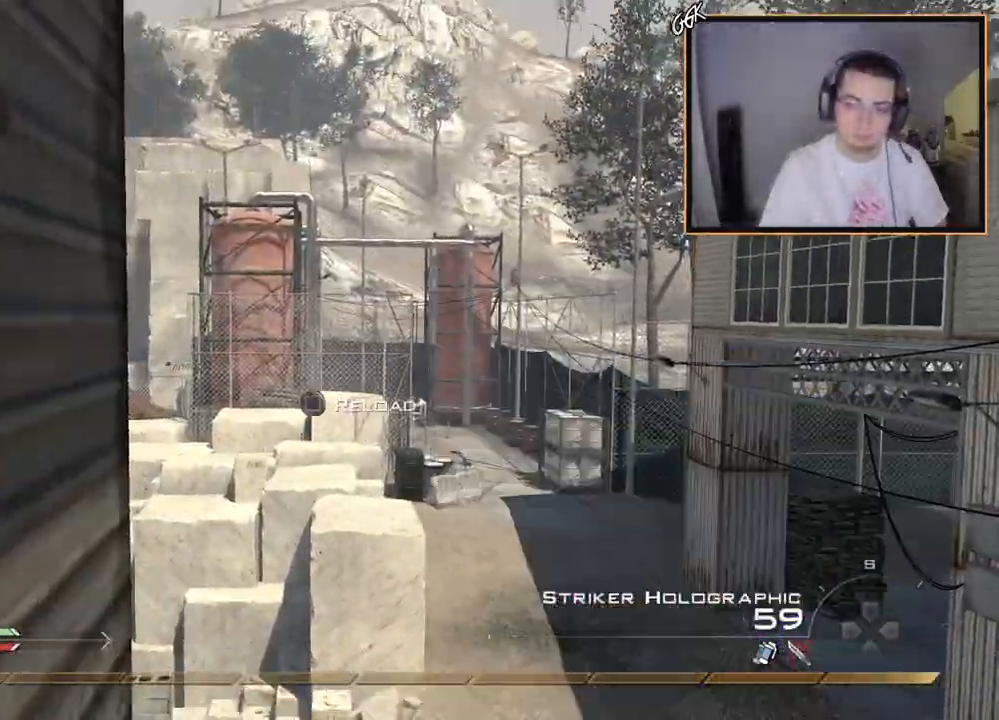
{"buttons": [], "left_stick": "center", "right_stick": "up-left", "events": [[50, "TRIANGLE", "down"], [134, "TRIANGLE", "up"], [267, "TRIANGLE", "down"], [334, "TRIANGLE", "up"], [501, "right_stick", "up-left"]]}
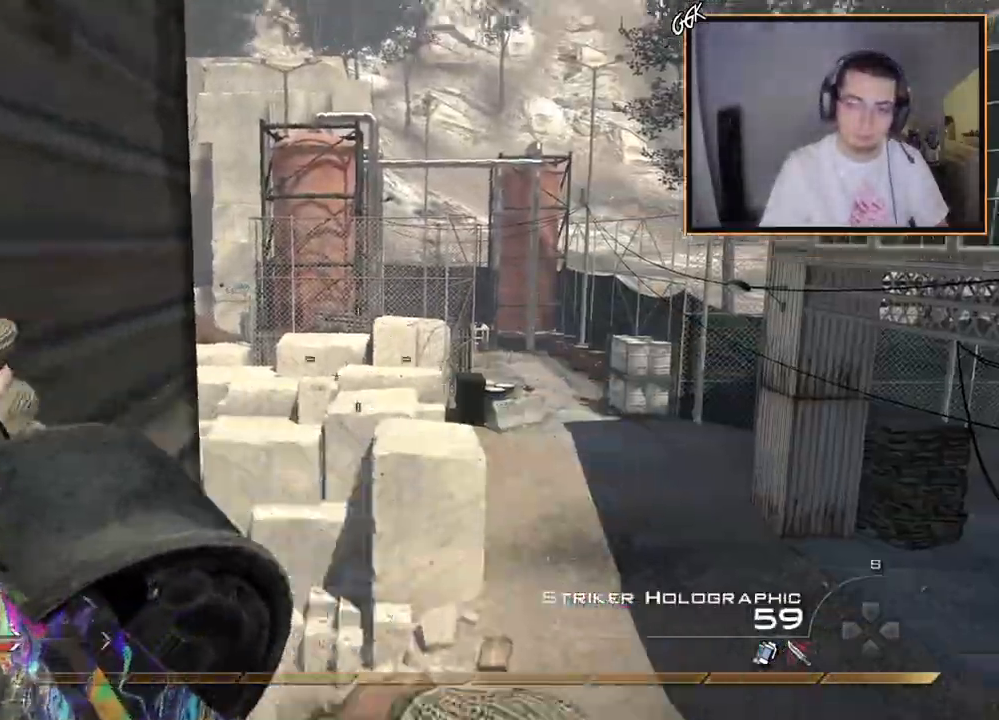
{"buttons": ["TRIANGLE"], "left_stick": "up", "right_stick": "down-right", "events": [[116, "TRIANGLE", "down"], [200, "right_stick", "left"], [333, "TRIANGLE", "up"], [383, "left_stick", "up"], [483, "TRIANGLE", "down"], [483, "right_stick", "down-right"]]}
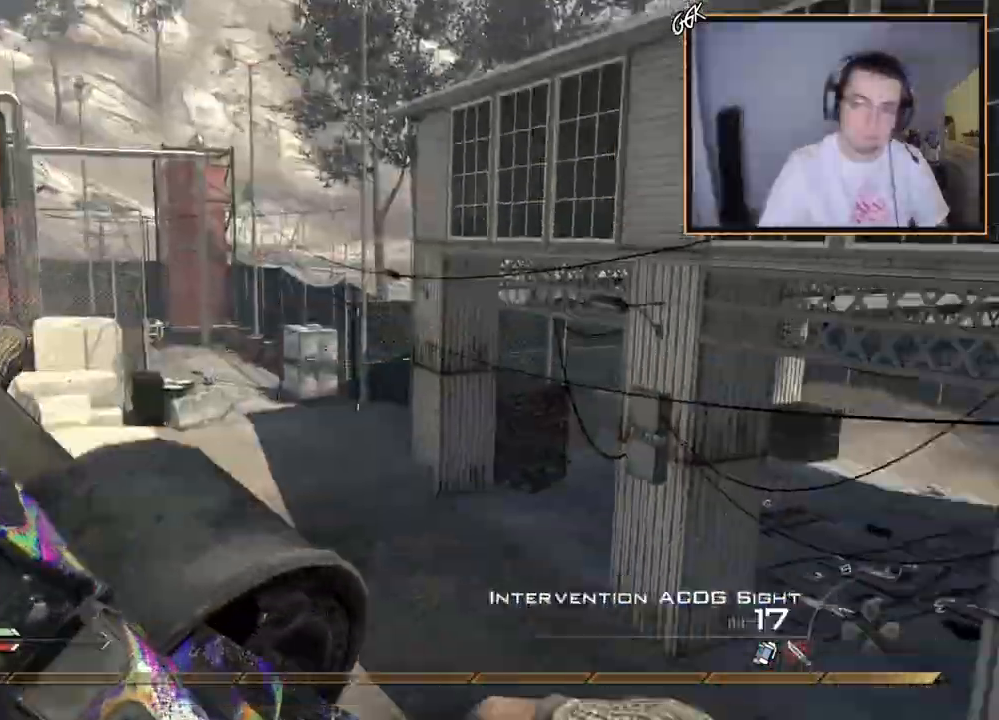
{"buttons": ["CROSS", "TRIANGLE"], "left_stick": "center", "right_stick": "right", "events": [[33, "left_stick", "center"], [33, "right_stick", "right"], [50, "TRIANGLE", "up"], [67, "CROSS", "down"], [184, "CROSS", "up"], [484, "CROSS", "down"], [501, "TRIANGLE", "down"]]}
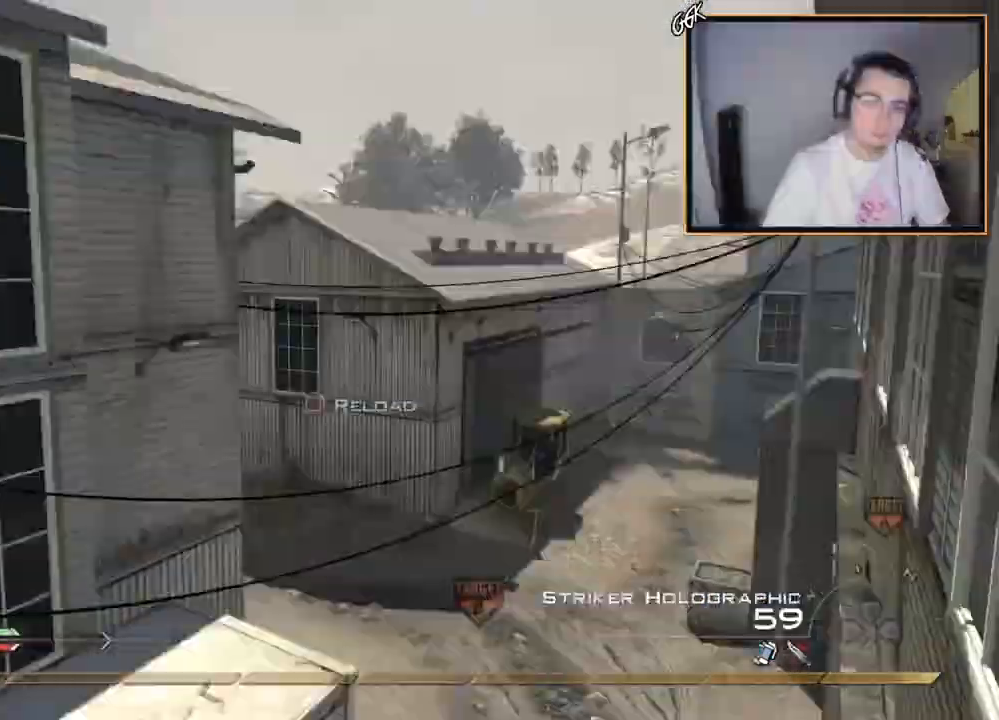
{"buttons": [], "left_stick": "center", "right_stick": "right", "events": [[50, "TRIANGLE", "up"], [100, "R2", "down"], [100, "TRIANGLE", "down"], [150, "CROSS", "up"], [150, "SQUARE", "down"], [150, "TRIANGLE", "up"], [200, "SQUARE", "up"], [200, "right_stick", "center"], [283, "R2", "up"], [283, "right_stick", "right"]]}
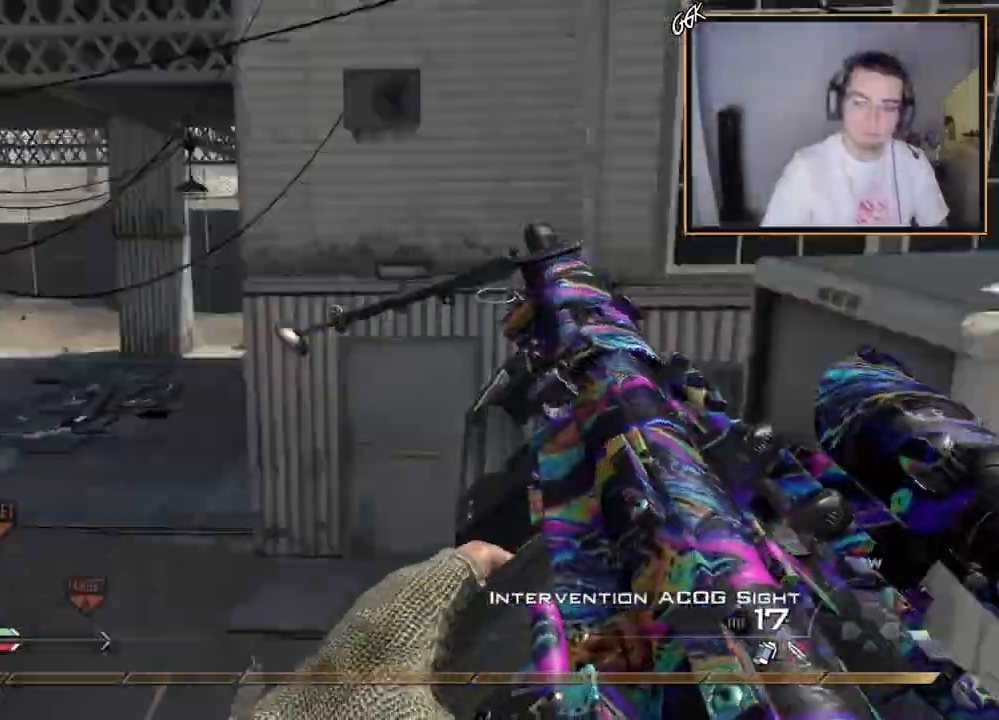
{"buttons": [], "left_stick": "down", "right_stick": "center", "events": [[17, "TRIANGLE", "down"], [67, "TRIANGLE", "up"], [134, "TRIANGLE", "down"], [150, "R2", "down"], [167, "SQUARE", "down"], [184, "TRIANGLE", "up"], [184, "left_stick", "down-right"], [184, "right_stick", "center"], [267, "SQUARE", "up"], [350, "R2", "up"], [350, "left_stick", "down"]]}
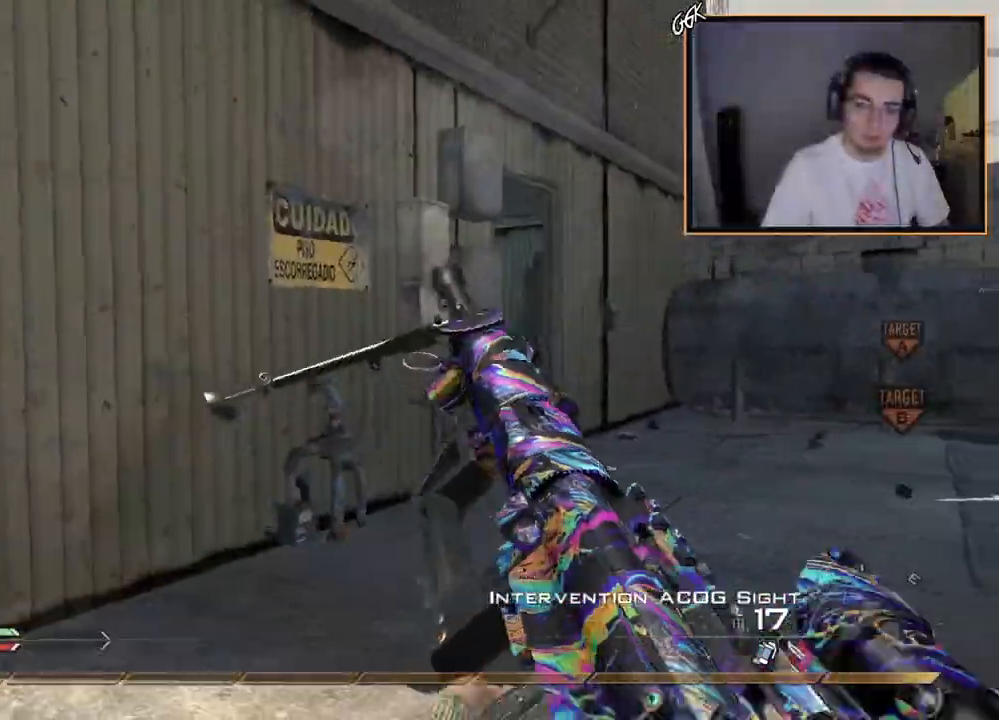
{"buttons": [], "left_stick": "up-left", "right_stick": "center", "events": [[66, "left_stick", "down-left"], [200, "right_stick", "left"], [317, "left_stick", "up-left"], [367, "right_stick", "center"]]}
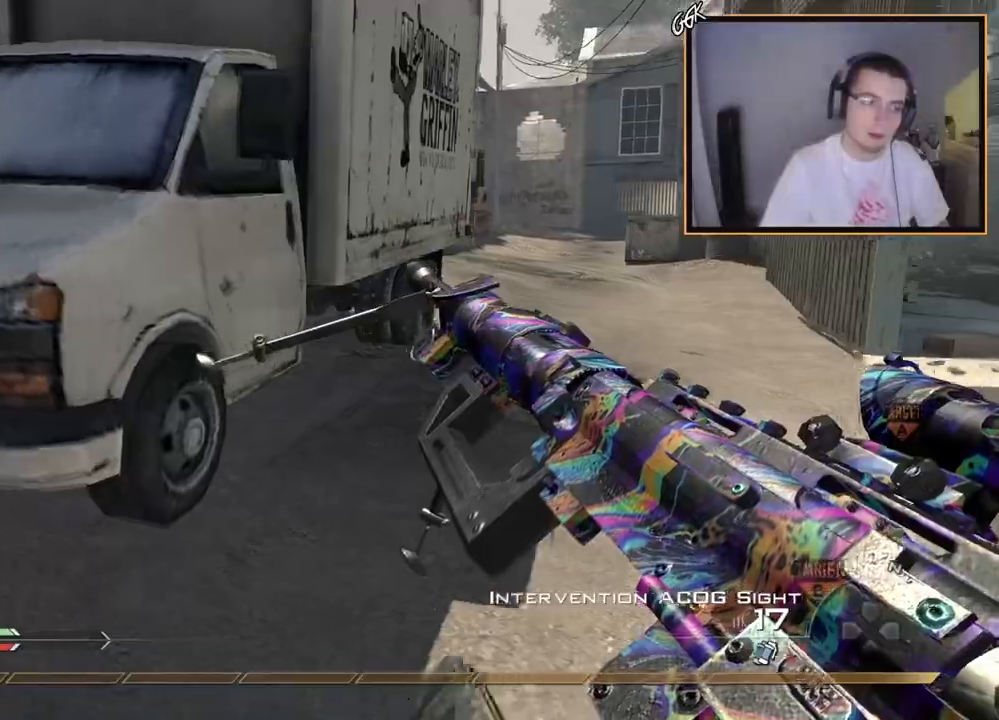
{"buttons": ["CROSS"], "left_stick": "up", "right_stick": "center", "events": [[167, "L3", "down"], [417, "L3", "up"], [417, "left_stick", "up"], [467, "CROSS", "down"]]}
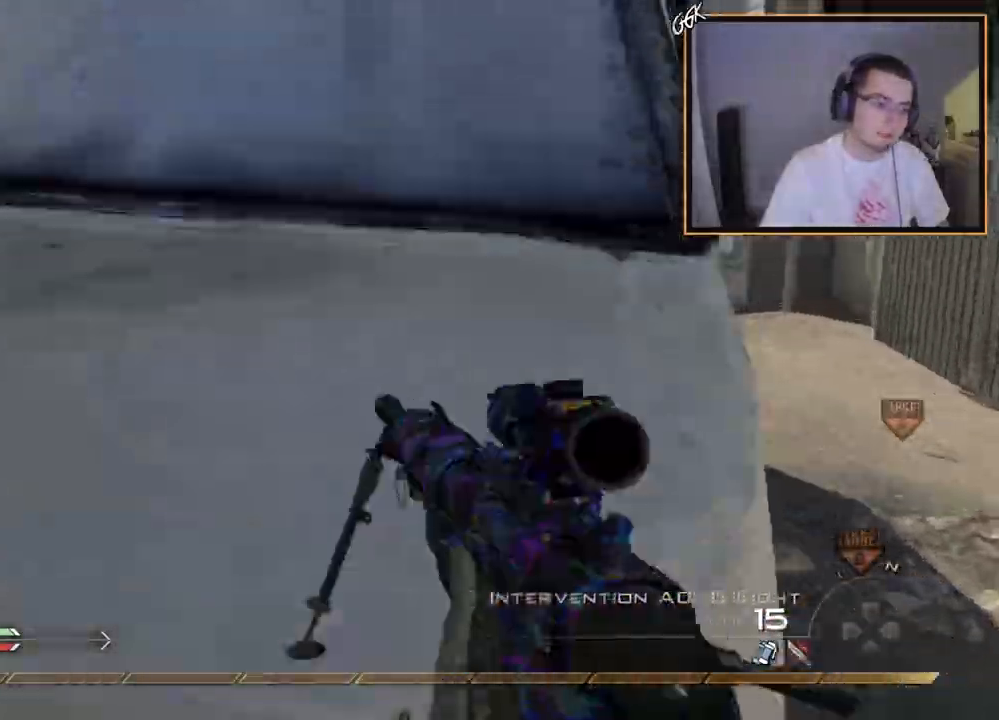
{"buttons": [], "left_stick": "center", "right_stick": "center", "events": [[33, "CROSS", "up"], [33, "left_stick", "left"], [183, "left_stick", "center"]]}
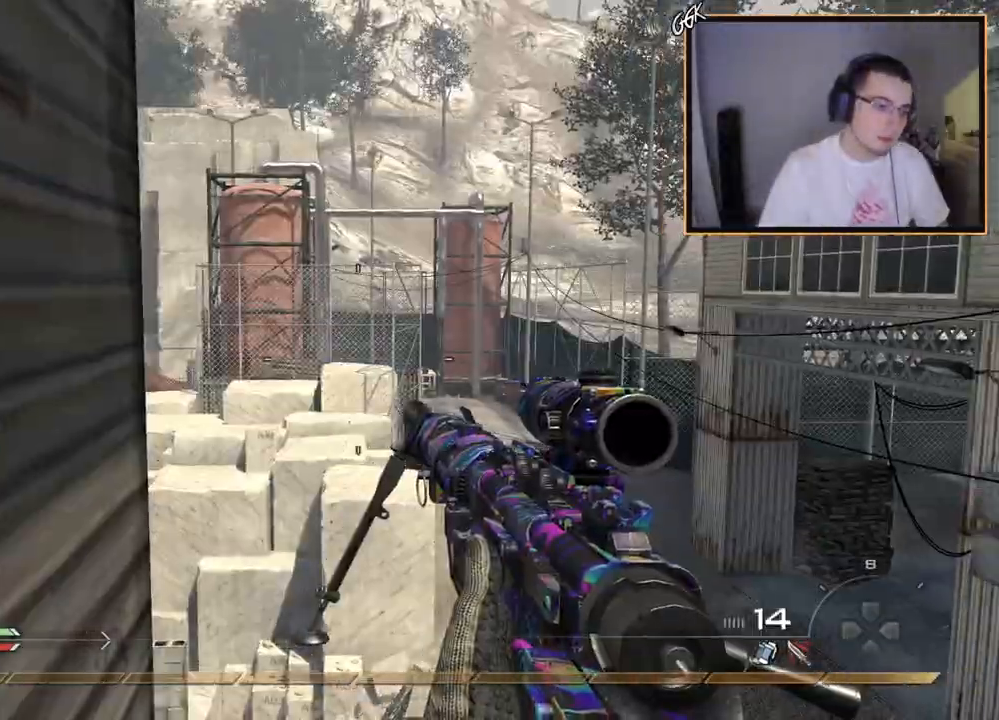
{"buttons": ["TRIANGLE"], "left_stick": "center", "right_stick": "center", "events": [[150, "R2", "down"], [150, "SQUARE", "down"], [250, "R2", "up"], [250, "SQUARE", "up"], [450, "TRIANGLE", "down"]]}